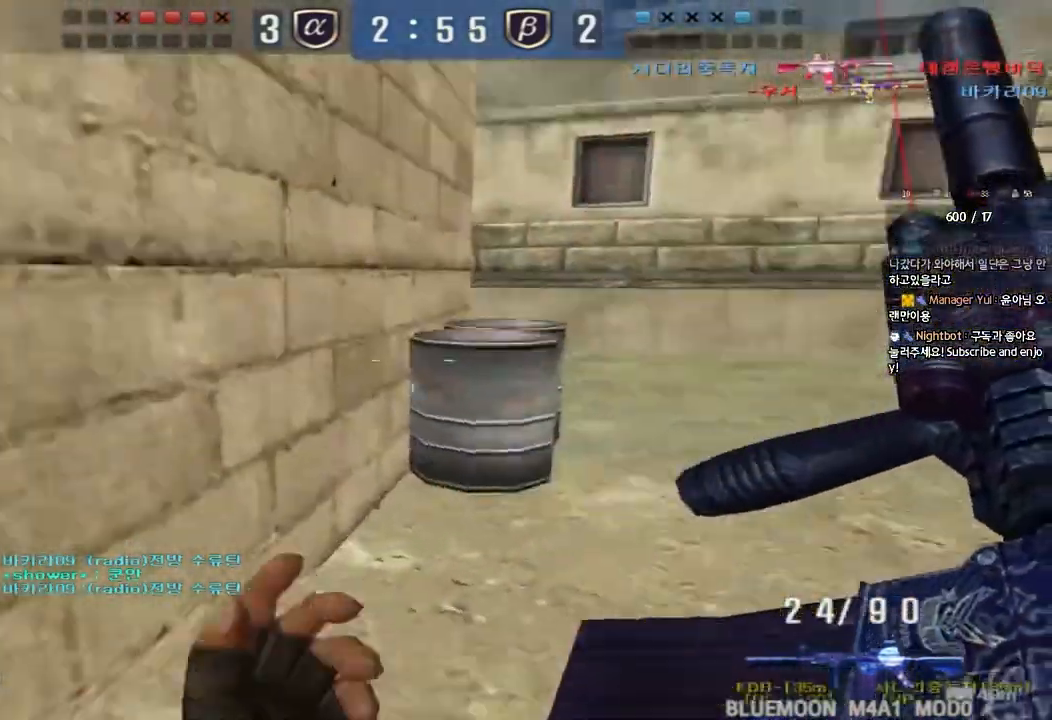
Gameplay with keyboard; each line is a JSON object with the keys held at the frame after it. "events" lists presses ("down") and releases ("up") of "a", "ctrl", "d", "e", "f", "q", "r", "s", "shift", "space", "tab" and "w" between this image and that frame as [ms after this image, input, new state], when the widget could be followed in between. No other keys are recorded. Mouse input is not recorded.
{"keys": ["ctrl"], "events": [[133, "ctrl", "down"], [217, "d", "down"], [233, "ctrl", "up"], [467, "ctrl", "down"], [467, "d", "up"], [483, "w", "up"]]}
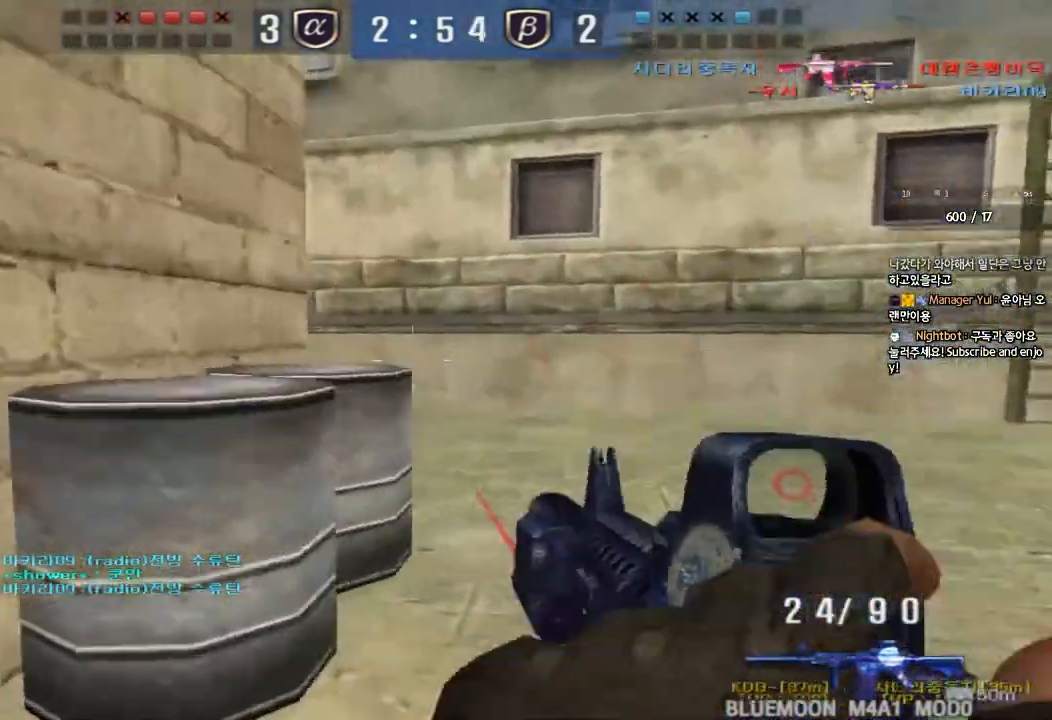
{"keys": ["shift"], "events": [[50, "ctrl", "up"], [50, "w", "down"], [67, "d", "down"], [267, "d", "up"], [267, "shift", "down"], [283, "w", "up"], [317, "space", "down"], [417, "space", "up"]]}
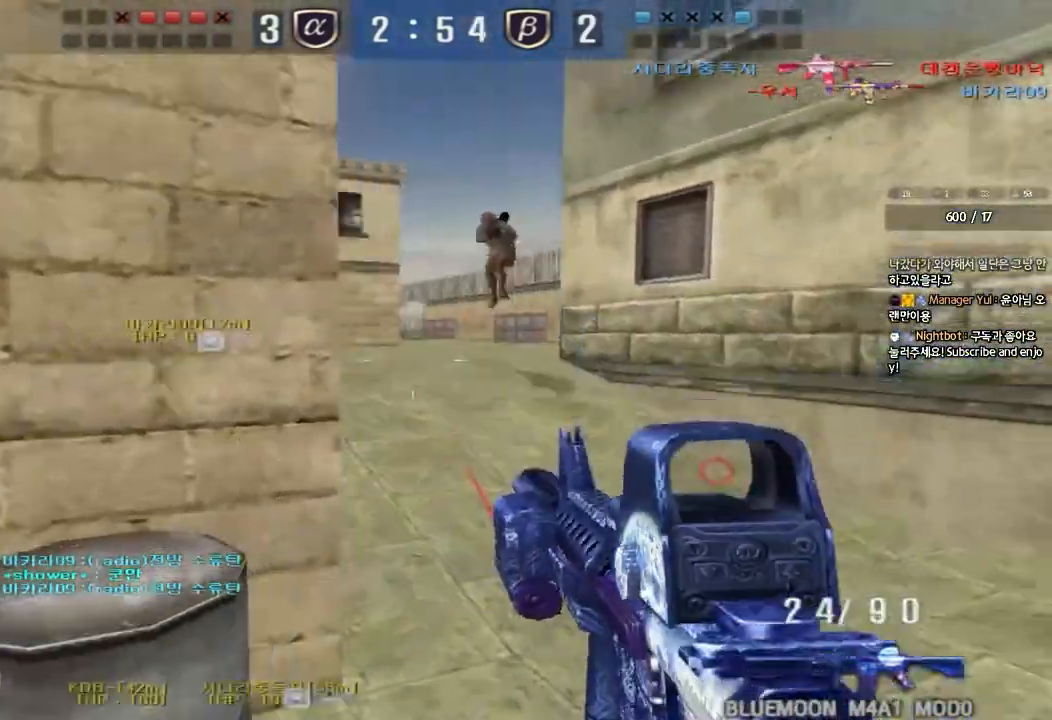
{"keys": ["d", "w"], "events": [[350, "shift", "up"], [367, "w", "down"], [383, "d", "down"]]}
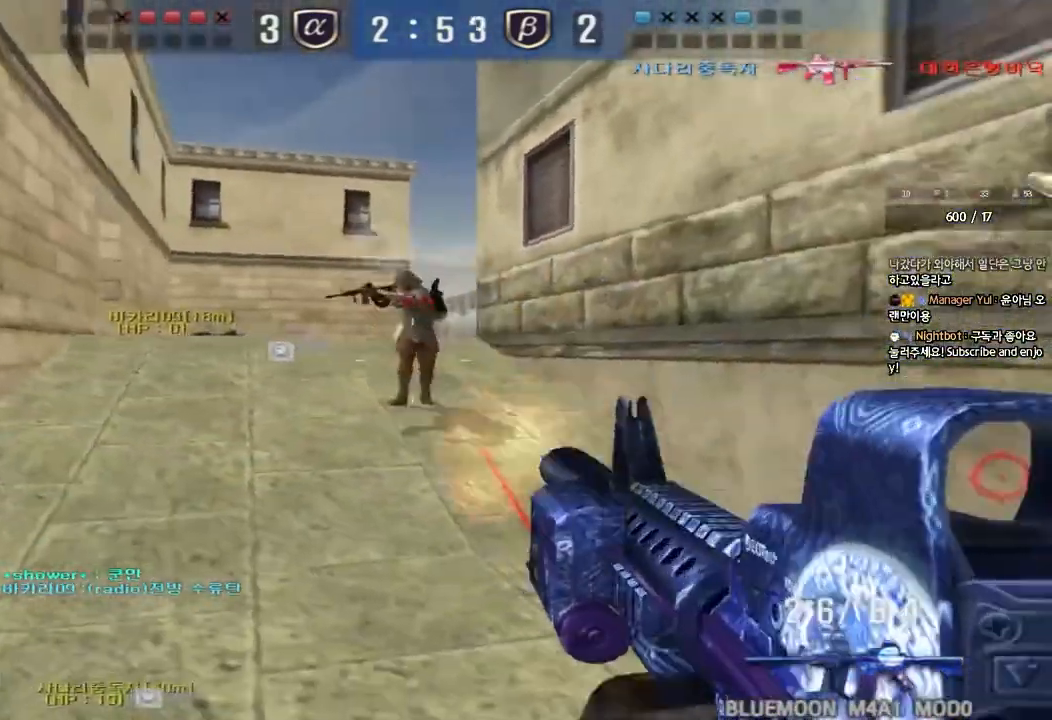
{"keys": ["a", "s"], "events": [[67, "ctrl", "down"], [67, "d", "up"], [100, "space", "down"], [100, "w", "up"], [183, "s", "down"], [200, "a", "down"], [200, "space", "up"], [217, "ctrl", "up"], [300, "ctrl", "down"], [483, "ctrl", "up"]]}
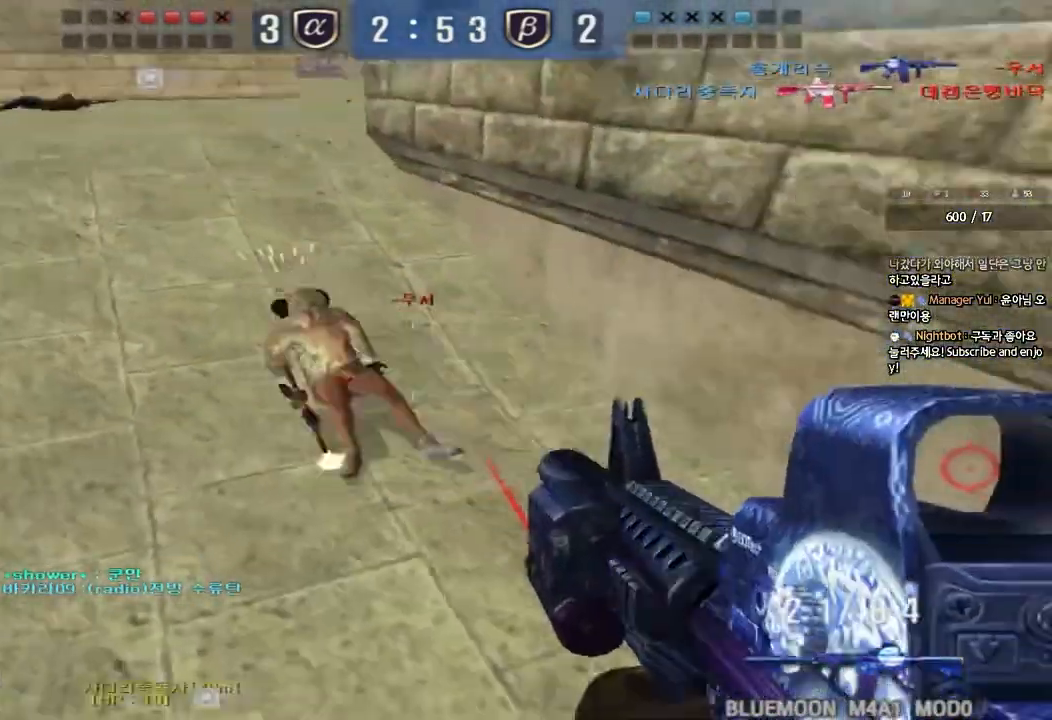
{"keys": ["a", "w"], "events": [[33, "s", "up"], [100, "w", "down"]]}
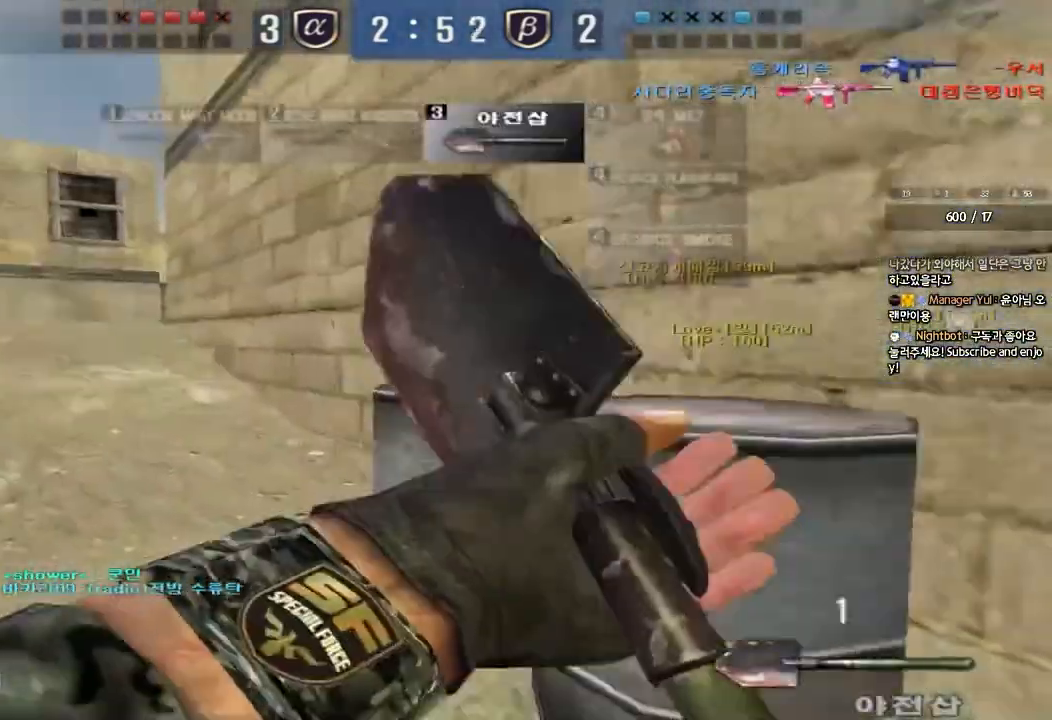
{"keys": ["d", "tab", "w"], "events": [[167, "w", "up"], [183, "a", "up"], [183, "ctrl", "down"], [283, "tab", "down"], [367, "w", "down"], [383, "d", "down"], [417, "ctrl", "up"]]}
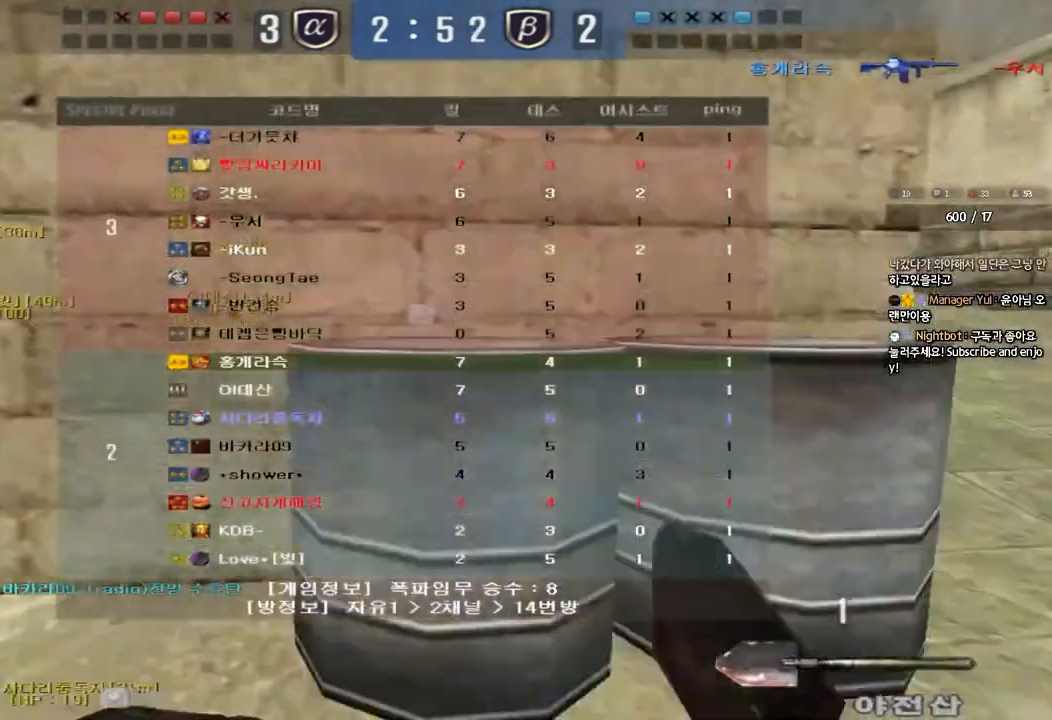
{"keys": ["d", "w"], "events": [[250, "ctrl", "down"], [267, "d", "up"], [267, "w", "up"], [283, "tab", "up"], [350, "d", "down"], [350, "w", "down"], [383, "ctrl", "up"]]}
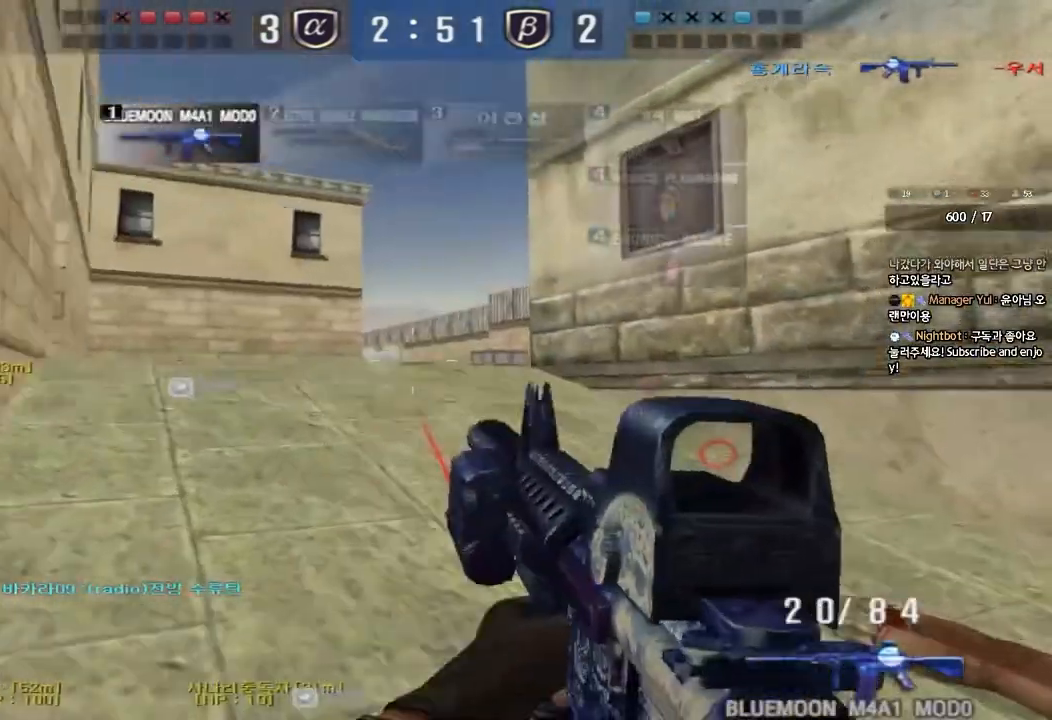
{"keys": ["a", "s"], "events": [[200, "ctrl", "down"], [217, "d", "up"], [217, "w", "up"], [250, "space", "down"], [367, "ctrl", "up"], [383, "space", "up"], [483, "a", "down"], [483, "s", "down"]]}
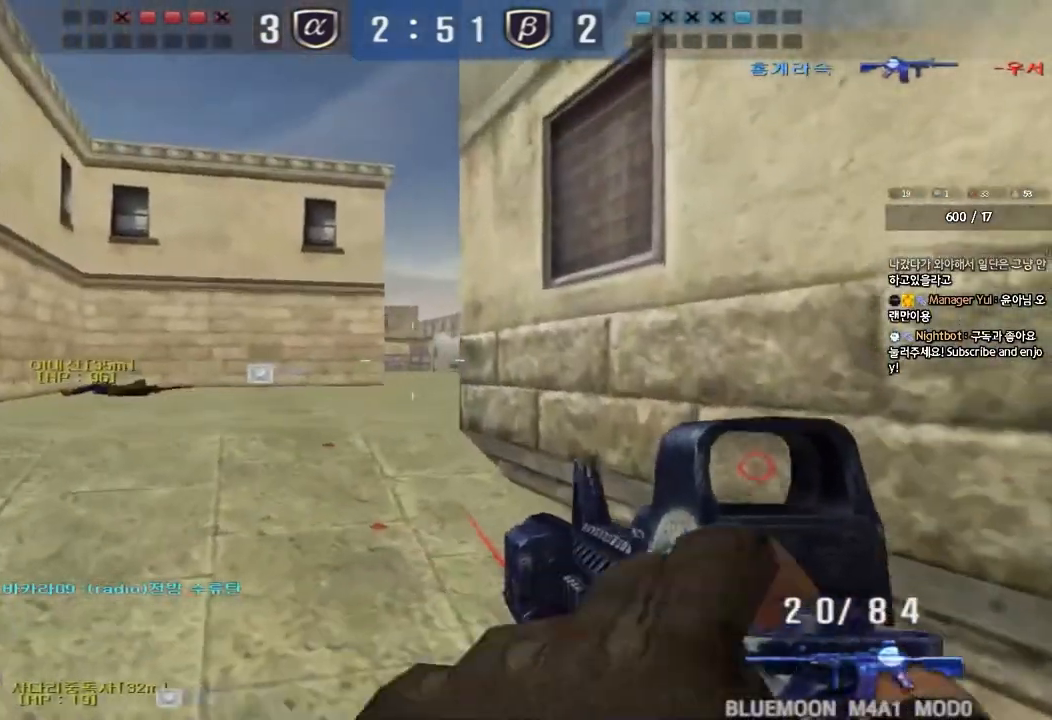
{"keys": ["a", "w"], "events": [[117, "s", "up"], [183, "w", "down"]]}
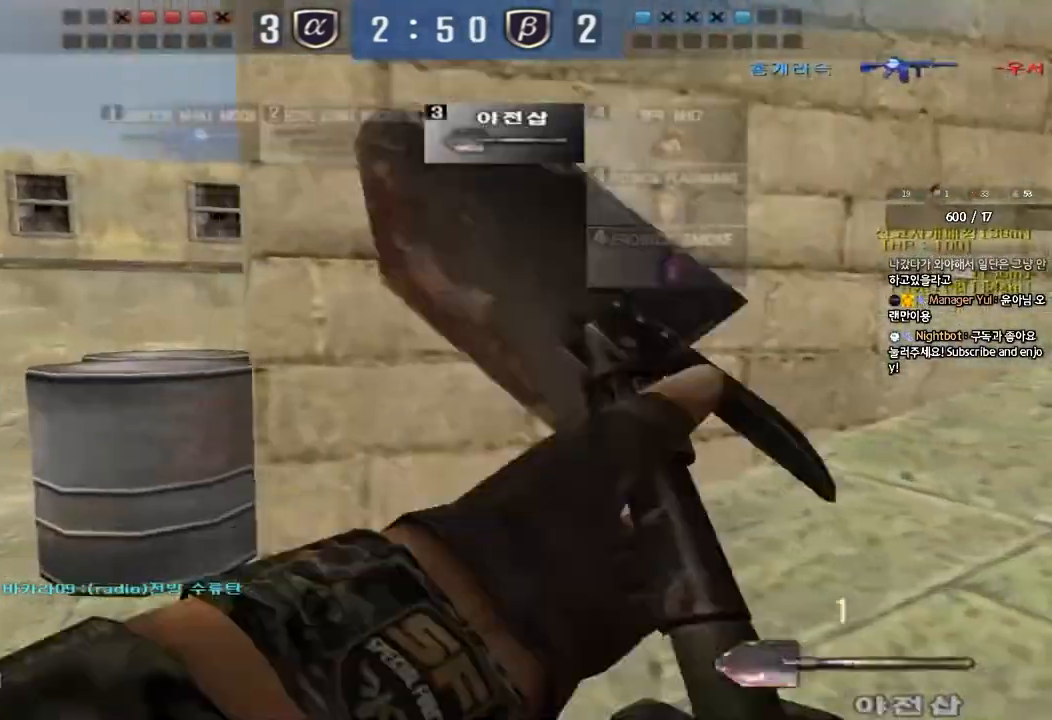
{"keys": ["a", "ctrl"], "events": [[483, "ctrl", "down"], [500, "w", "up"]]}
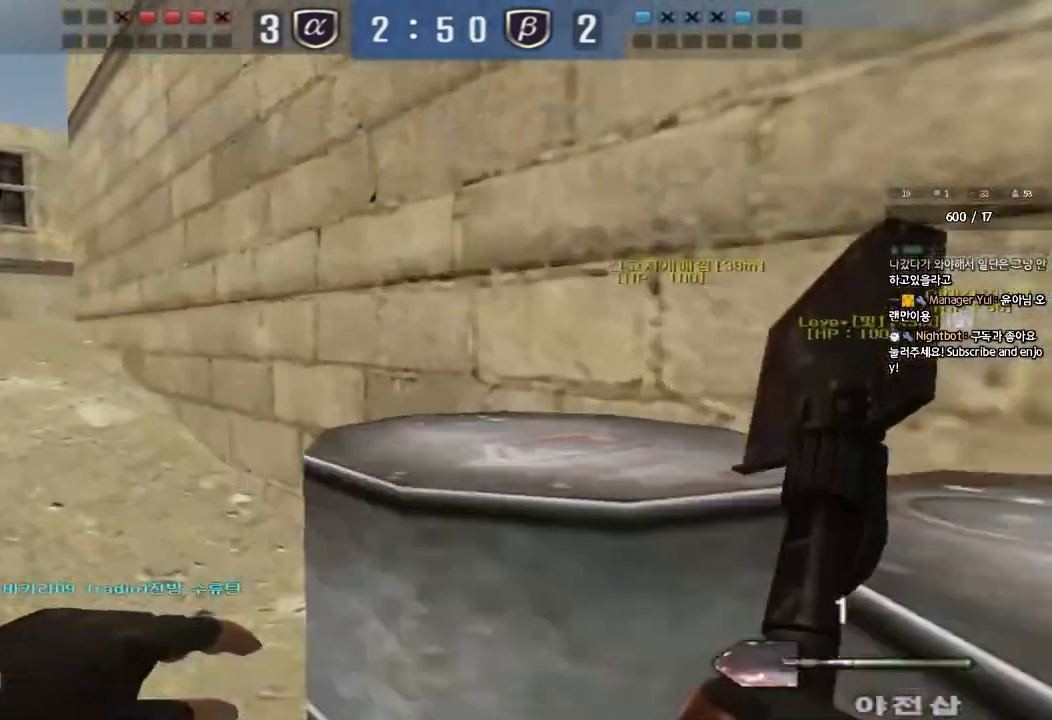
{"keys": ["ctrl"], "events": [[17, "a", "up"], [117, "w", "down"], [133, "a", "down"], [150, "ctrl", "up"], [400, "ctrl", "down"], [417, "w", "up"], [433, "a", "up"]]}
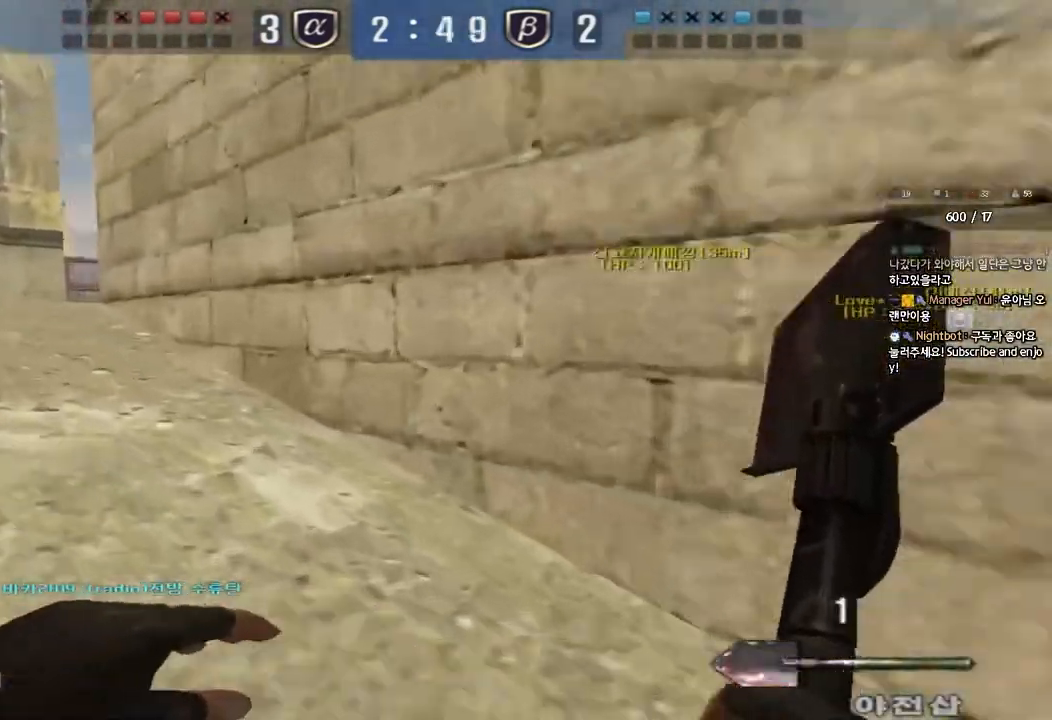
{"keys": ["a", "r", "w"], "events": [[17, "w", "down"], [33, "a", "down"], [33, "ctrl", "up"], [250, "w", "up"], [267, "ctrl", "down"], [283, "a", "up"], [367, "a", "down"], [367, "w", "down"], [400, "ctrl", "up"], [433, "r", "down"]]}
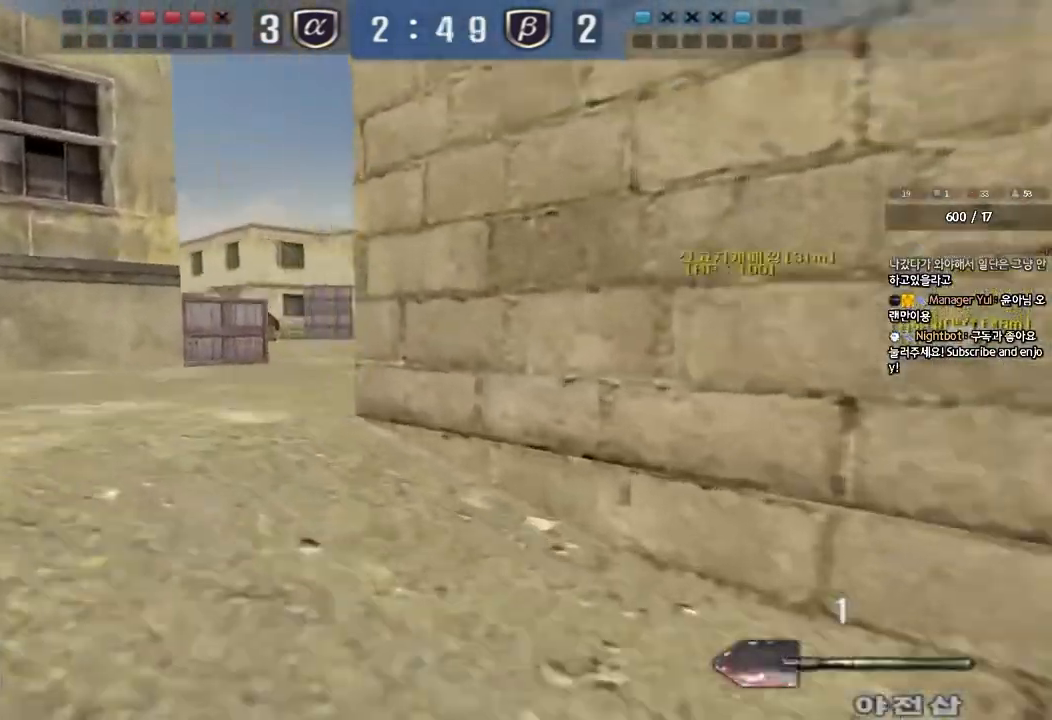
{"keys": ["a", "ctrl", "w"], "events": [[50, "r", "up"], [117, "w", "up"], [133, "ctrl", "down"], [167, "a", "up"], [167, "r", "down"], [217, "a", "down"], [217, "w", "down"], [267, "ctrl", "up"], [267, "r", "up"], [433, "w", "up"], [450, "a", "up"], [483, "a", "down"], [500, "ctrl", "down"], [500, "w", "down"]]}
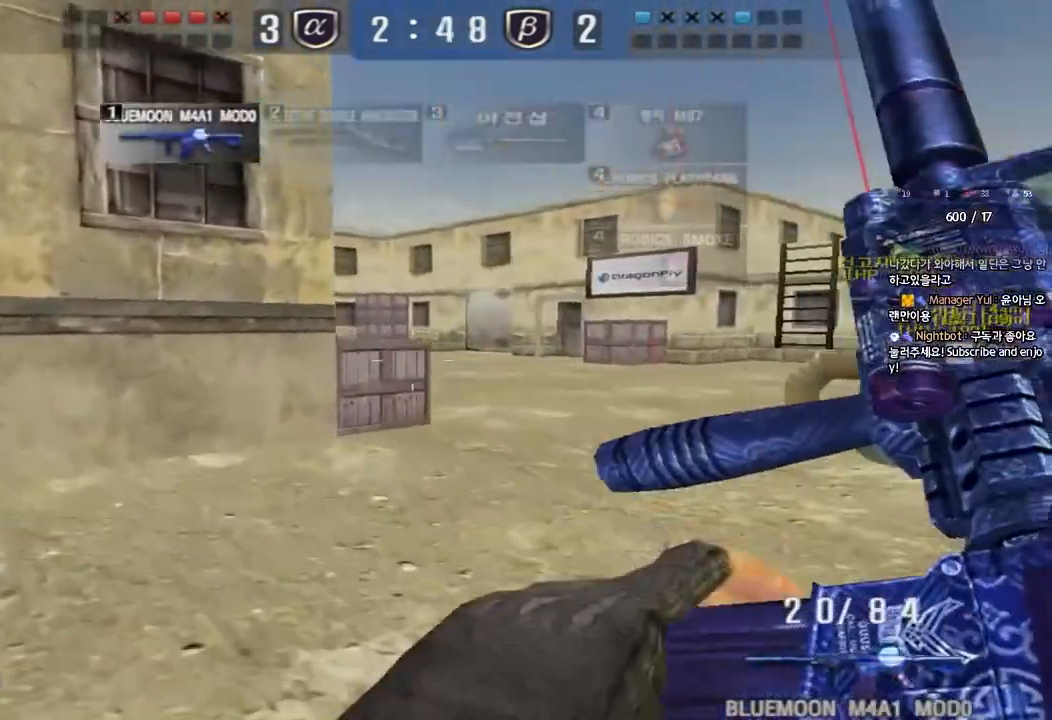
{"keys": ["a", "w"], "events": [[83, "ctrl", "up"], [217, "w", "up"], [233, "a", "up"], [233, "ctrl", "down"], [300, "a", "down"], [317, "w", "down"], [367, "ctrl", "up"]]}
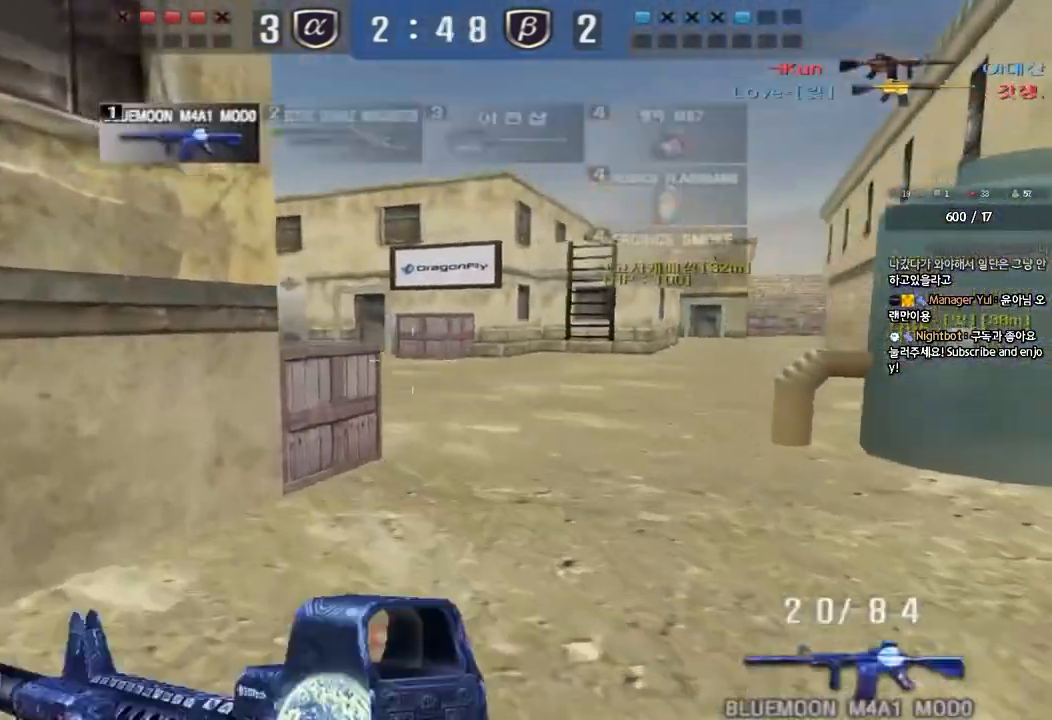
{"keys": ["d", "w"], "events": [[83, "ctrl", "down"], [83, "w", "up"], [100, "a", "up"], [167, "w", "down"], [183, "d", "down"], [200, "ctrl", "up"], [317, "ctrl", "down"], [350, "d", "up"], [367, "w", "up"], [417, "d", "down"], [417, "w", "down"], [450, "ctrl", "up"]]}
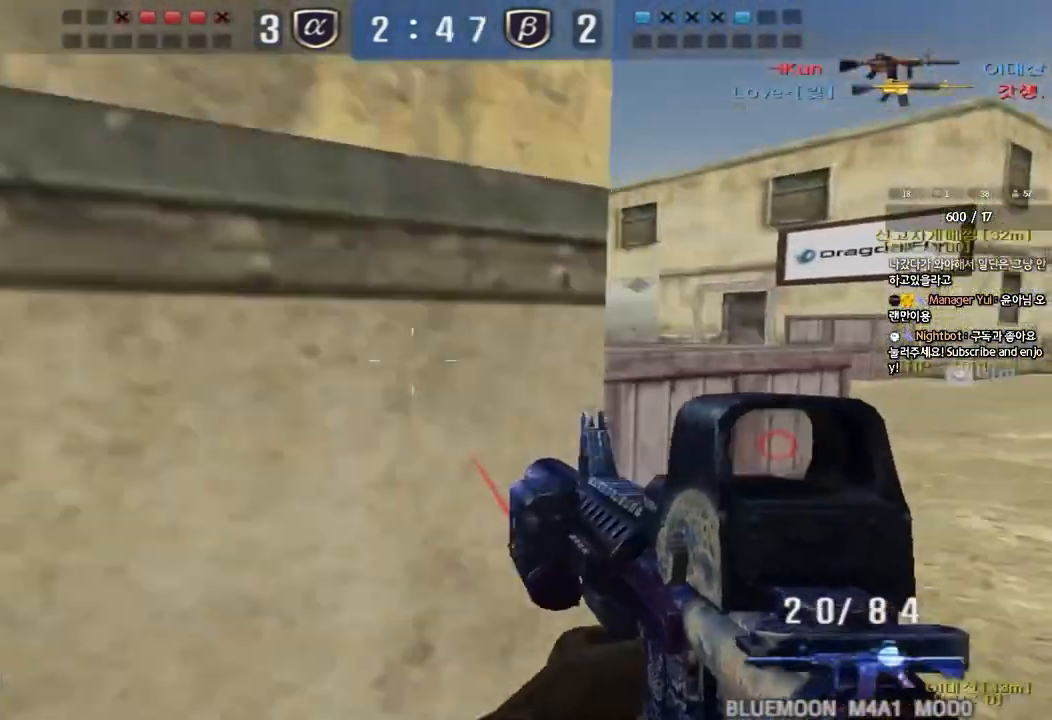
{"keys": ["ctrl", "d", "w"], "events": [[83, "ctrl", "down"], [100, "d", "up"], [117, "w", "up"], [183, "w", "down"], [200, "d", "down"], [233, "ctrl", "up"], [417, "ctrl", "down"], [417, "d", "up"], [433, "w", "up"], [500, "d", "down"], [500, "w", "down"]]}
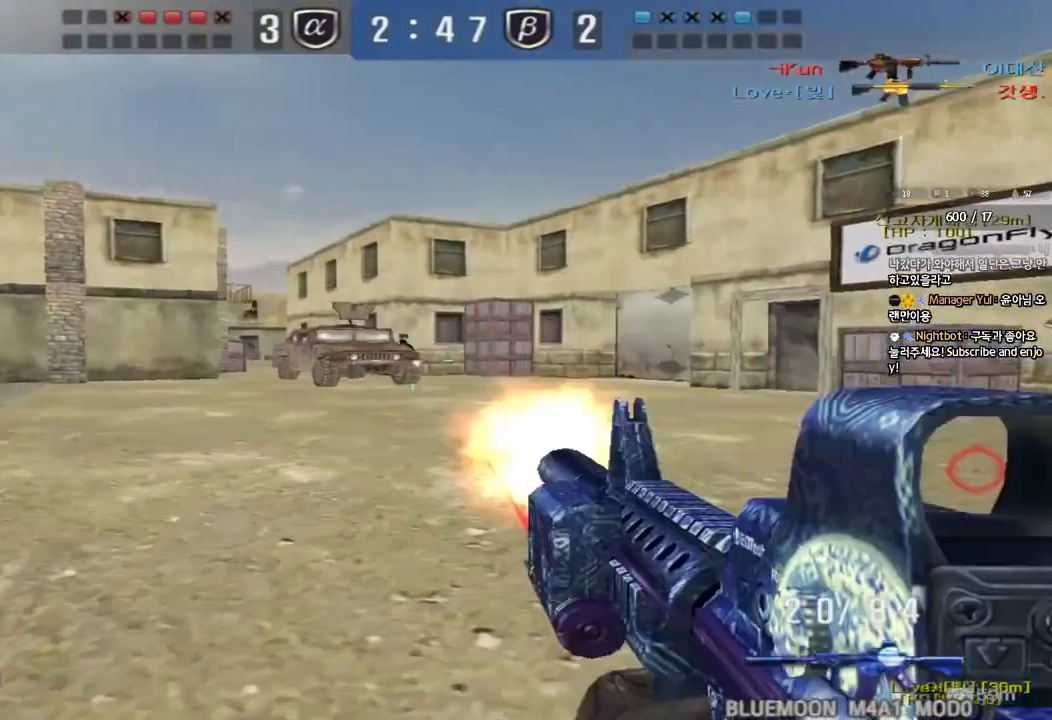
{"keys": ["d", "w"], "events": [[33, "ctrl", "up"], [83, "ctrl", "down"], [100, "d", "up"], [117, "w", "up"], [200, "d", "down"], [200, "w", "down"], [233, "ctrl", "up"], [333, "ctrl", "down"], [333, "d", "up"], [350, "w", "up"], [400, "w", "down"], [417, "d", "down"], [450, "ctrl", "up"]]}
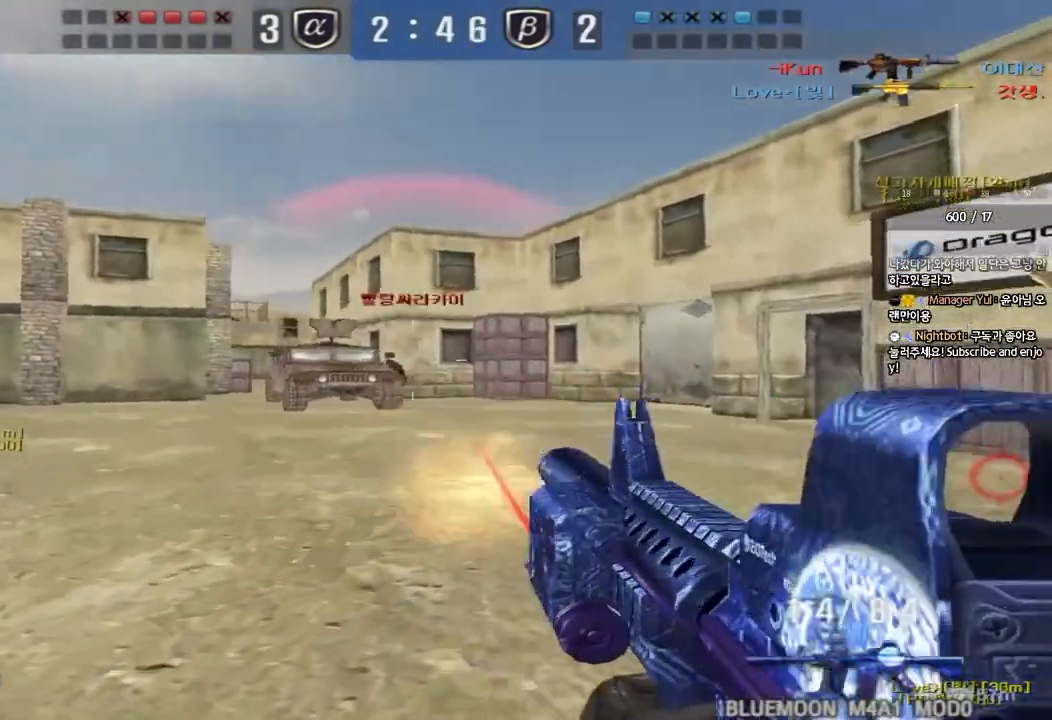
{"keys": ["a", "ctrl", "w"], "events": [[83, "ctrl", "down"], [100, "d", "up"], [117, "space", "down"], [117, "w", "up"], [233, "space", "up"], [267, "a", "down"], [283, "w", "down"], [317, "ctrl", "up"], [417, "ctrl", "down"]]}
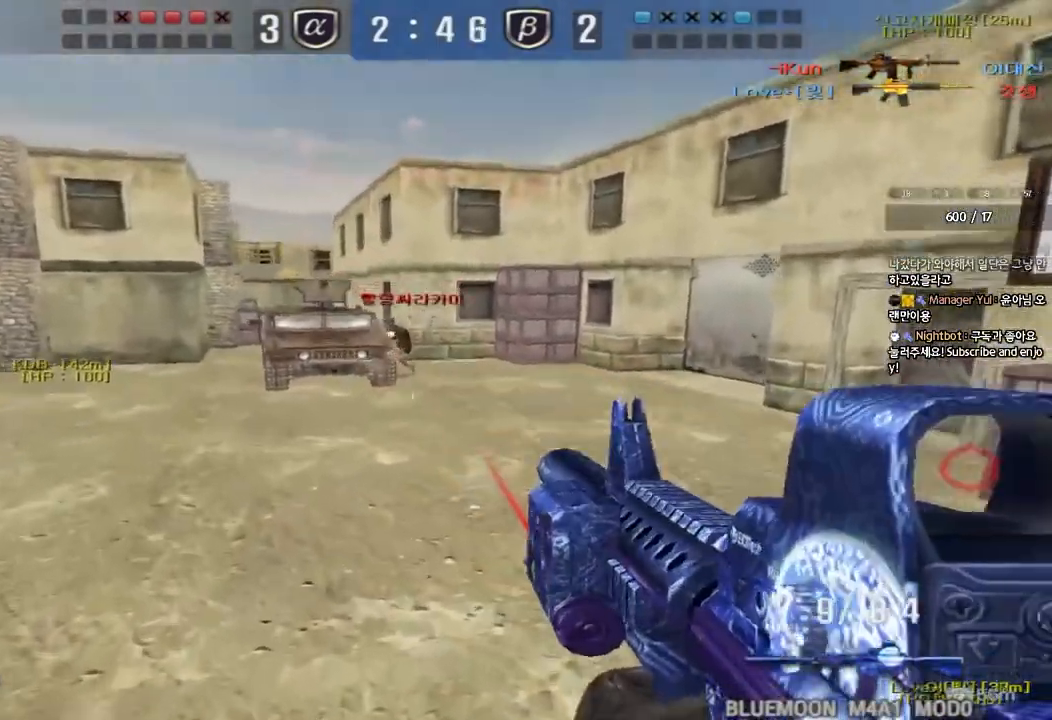
{"keys": ["shift"], "events": [[67, "ctrl", "up"], [350, "shift", "down"], [367, "a", "up"], [367, "w", "up"], [383, "space", "down"], [483, "space", "up"]]}
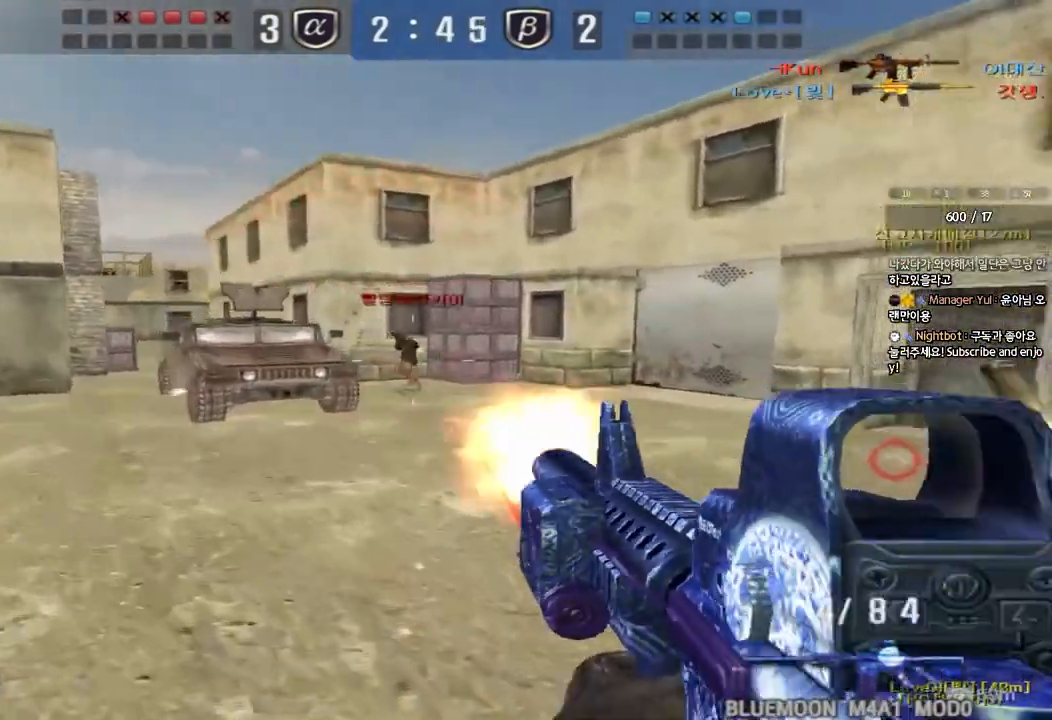
{"keys": ["a", "w"], "events": [[317, "shift", "up"], [467, "a", "down"], [467, "w", "down"]]}
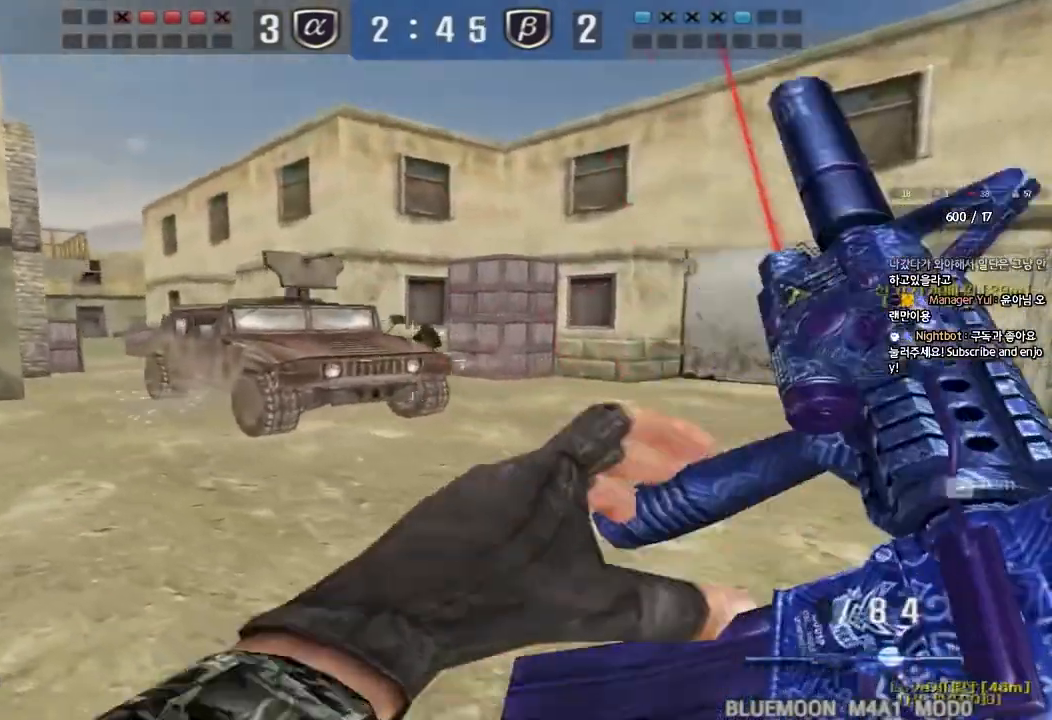
{"keys": [], "events": [[150, "w", "up"], [167, "ctrl", "down"], [183, "a", "up"], [183, "space", "down"], [317, "space", "up"], [367, "ctrl", "up"]]}